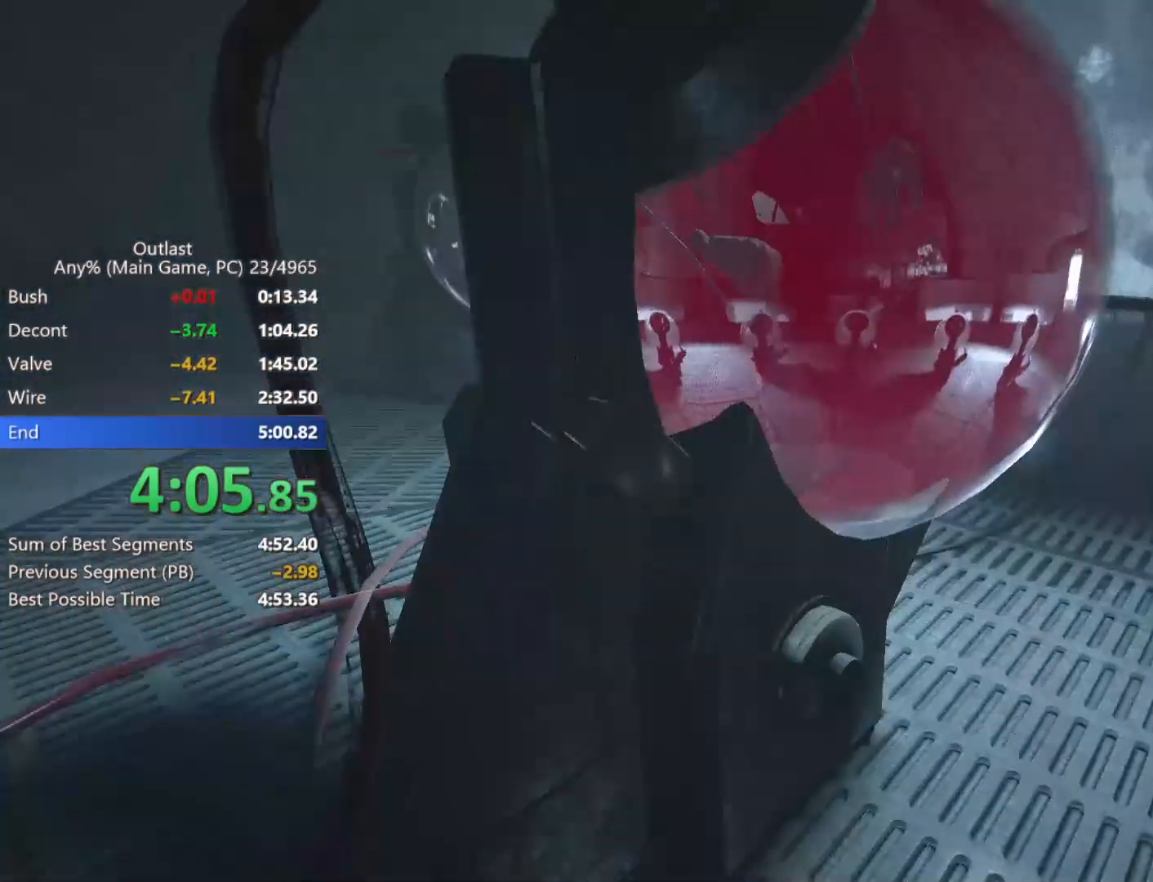
Gameplay with keyboard and mouse; each line is a JSON object with the keys and mouse buttons held at the frame after it. "events" lists presses ("down") and releases ("up") of "1", "2", "3", "4", "5", "a", "alt", "c", "ctrl", "d", "down", "e", "left", "q", "r", "return", "right", "s", "shift", "space", "tab", "up", "v", "w", "x", "z", "mouse_left", "mouse_middle", "mouse_right", "mouse_wheel_up" and "mouse_wheel_down" between this image and that frame as [ms after this image, input, new state], when the widget could be followed in between. "mouse_left", "mouse_middle", "mouse_right", "mouse_wheel_up", "mouse_wheel_down" = the "left", "middle", "right", "wheel_up", "wheel_down" buttons of the "mouse" list. No other keys are recorded. Mouse movement is not recorded.
{"keys": ["d", "shift", "w"], "mouse": [], "events": [[383, "d", "down"], [433, "shift", "down"], [433, "w", "down"]]}
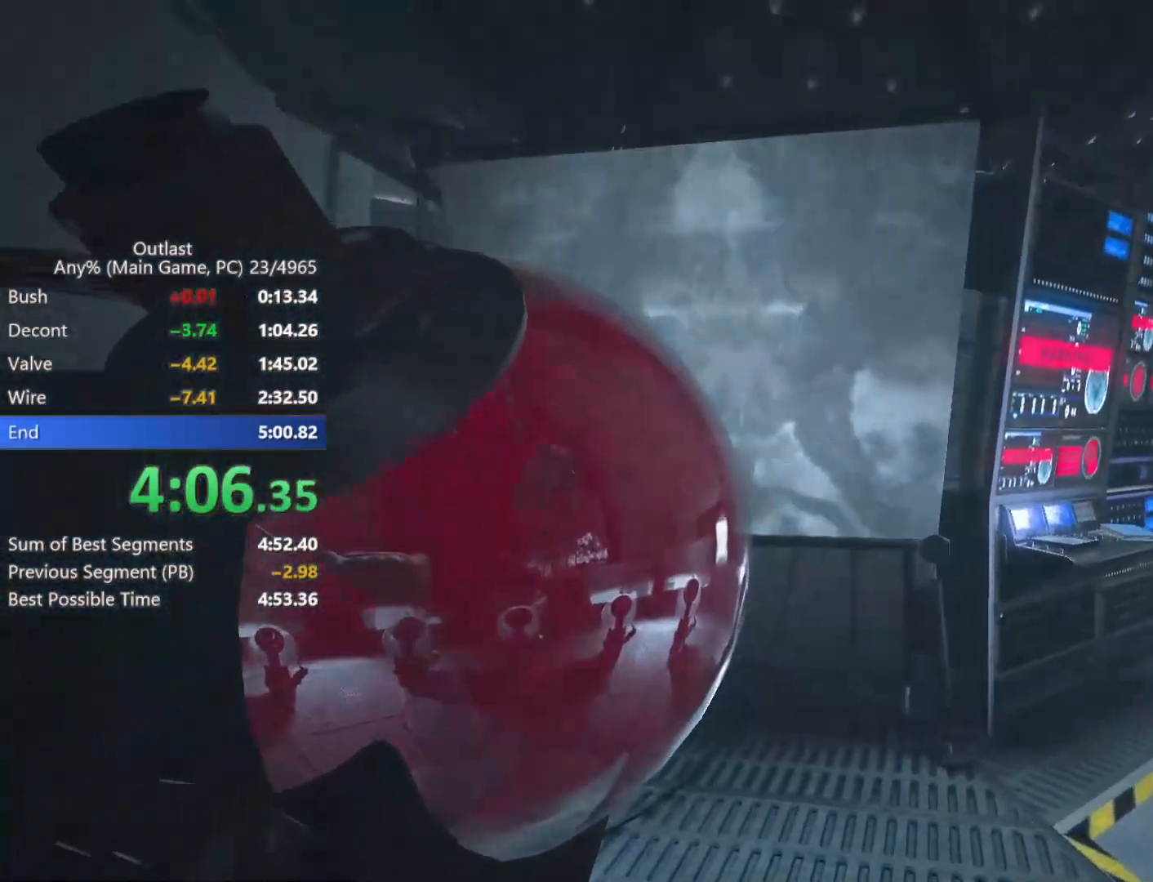
{"keys": ["shift", "w"], "mouse": [], "events": [[500, "d", "up"]]}
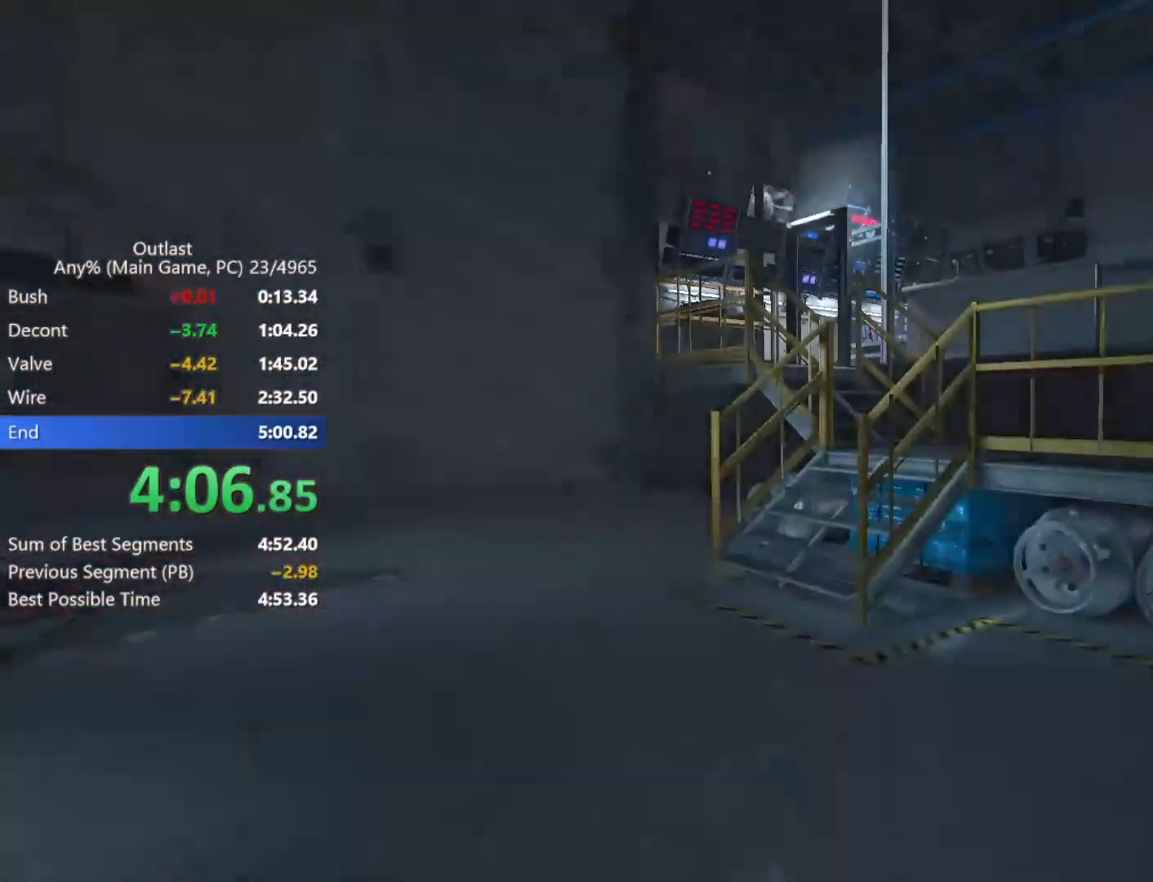
{"keys": ["shift", "space", "w"], "mouse": [], "events": [[467, "space", "down"]]}
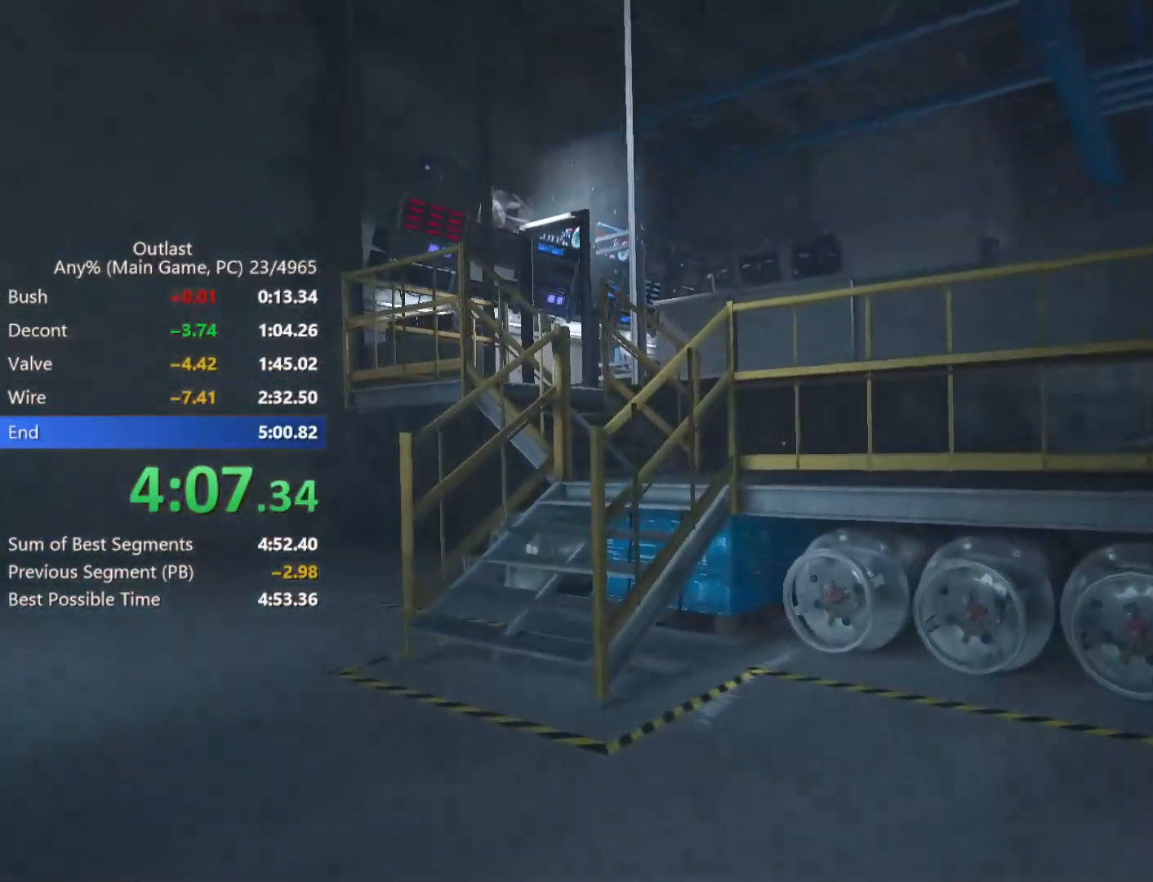
{"keys": ["shift", "space", "w"], "mouse": [], "events": [[67, "space", "up"], [150, "space", "down"], [250, "space", "up"], [333, "space", "down"], [383, "space", "up"], [483, "space", "down"]]}
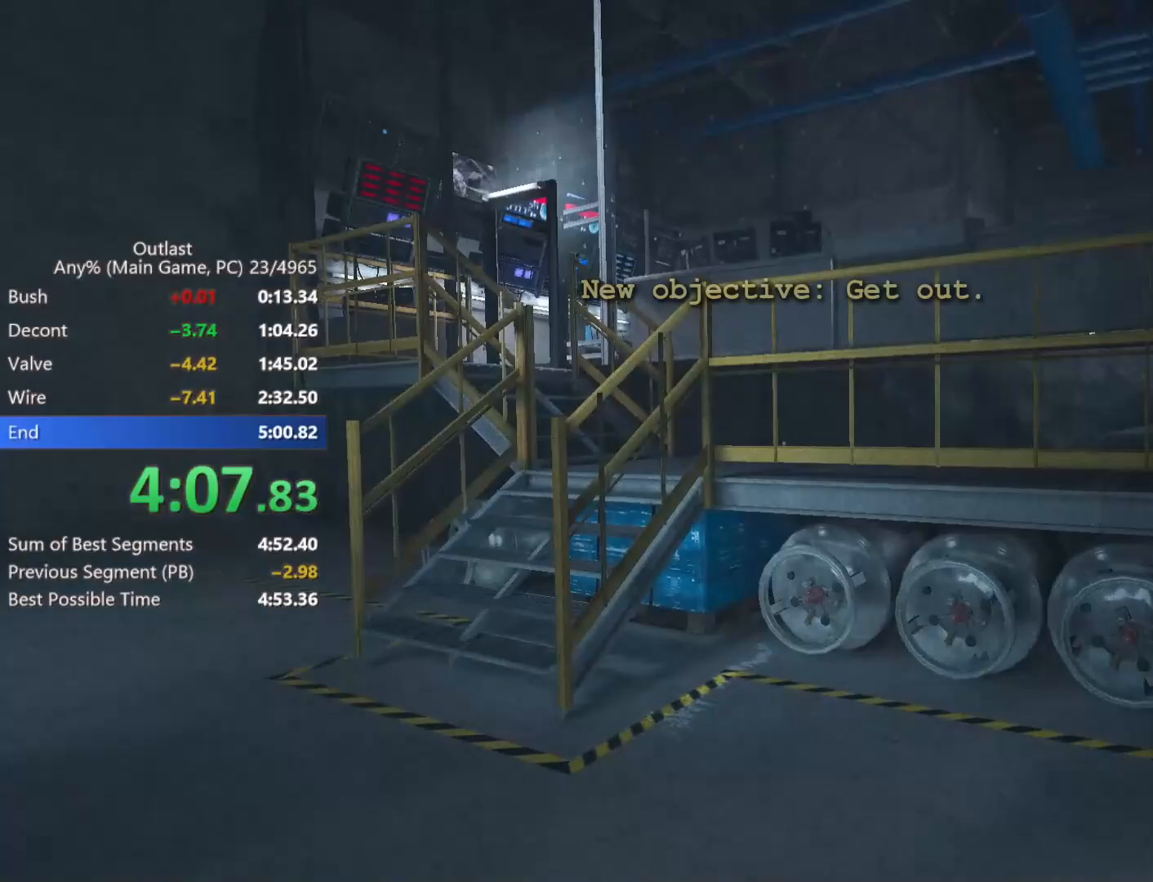
{"keys": ["shift", "space", "w"], "mouse": [], "events": [[67, "space", "up"], [117, "space", "down"], [217, "space", "up"], [267, "space", "down"], [350, "space", "up"], [450, "space", "down"]]}
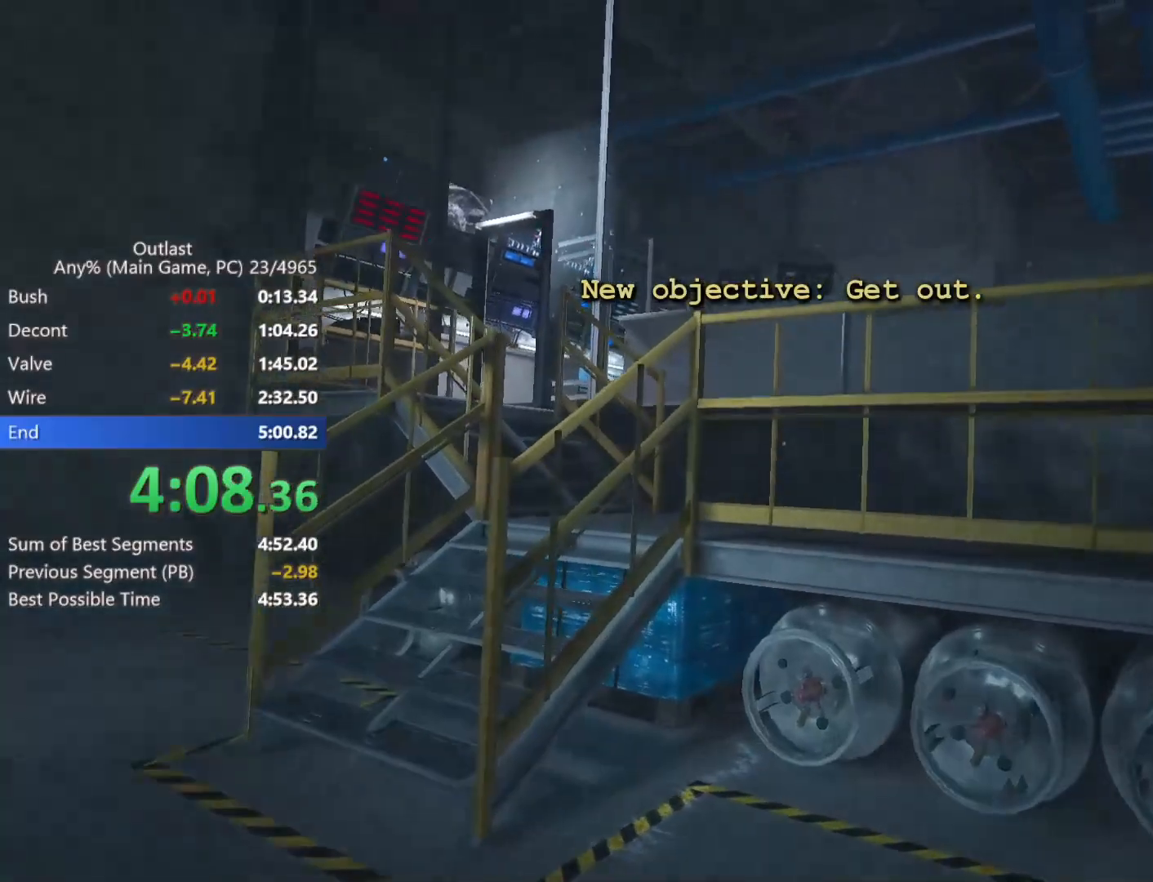
{"keys": ["shift", "space", "w"], "mouse": [], "events": [[50, "space", "up"], [83, "space", "down"], [183, "space", "up"], [283, "space", "down"], [333, "space", "up"], [417, "space", "down"]]}
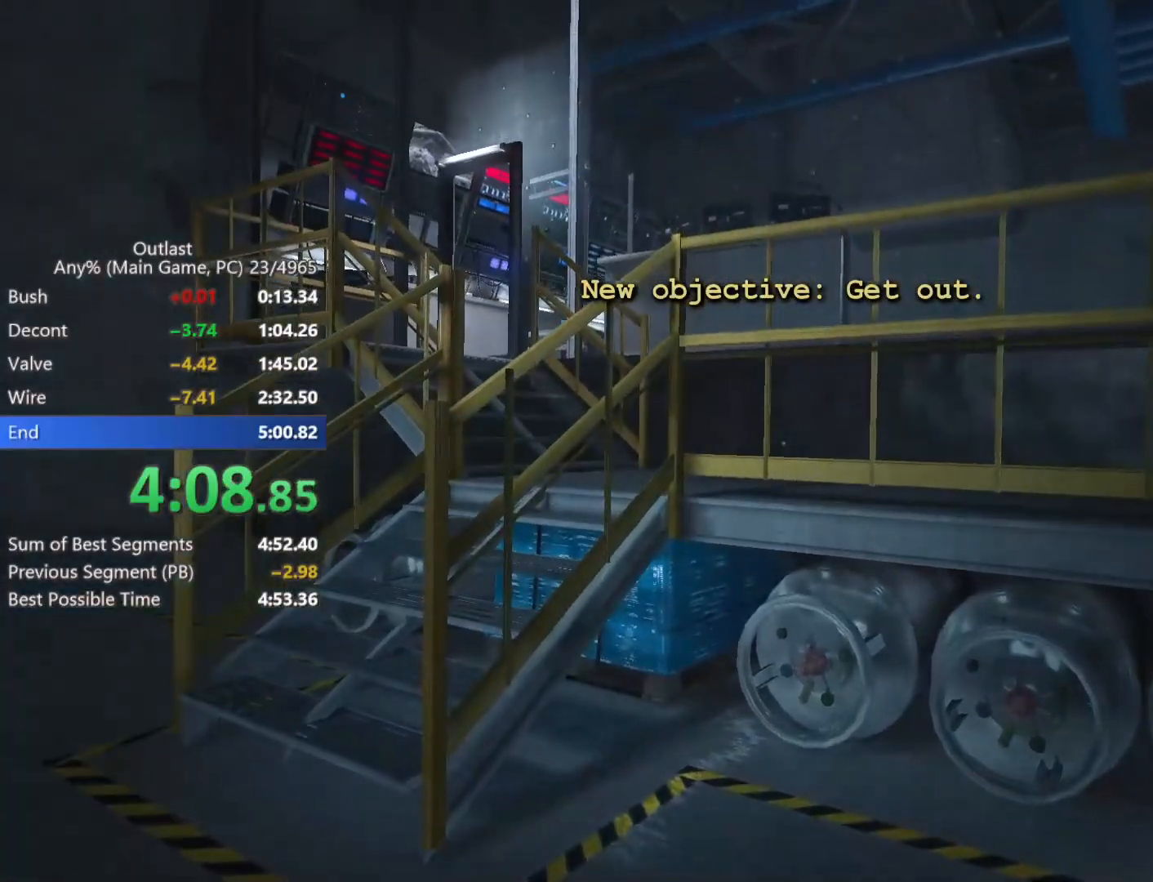
{"keys": ["shift", "w"], "mouse": [], "events": [[17, "space", "up"], [67, "space", "down"], [150, "space", "up"], [250, "space", "down"], [333, "space", "up"], [383, "space", "down"], [483, "space", "up"]]}
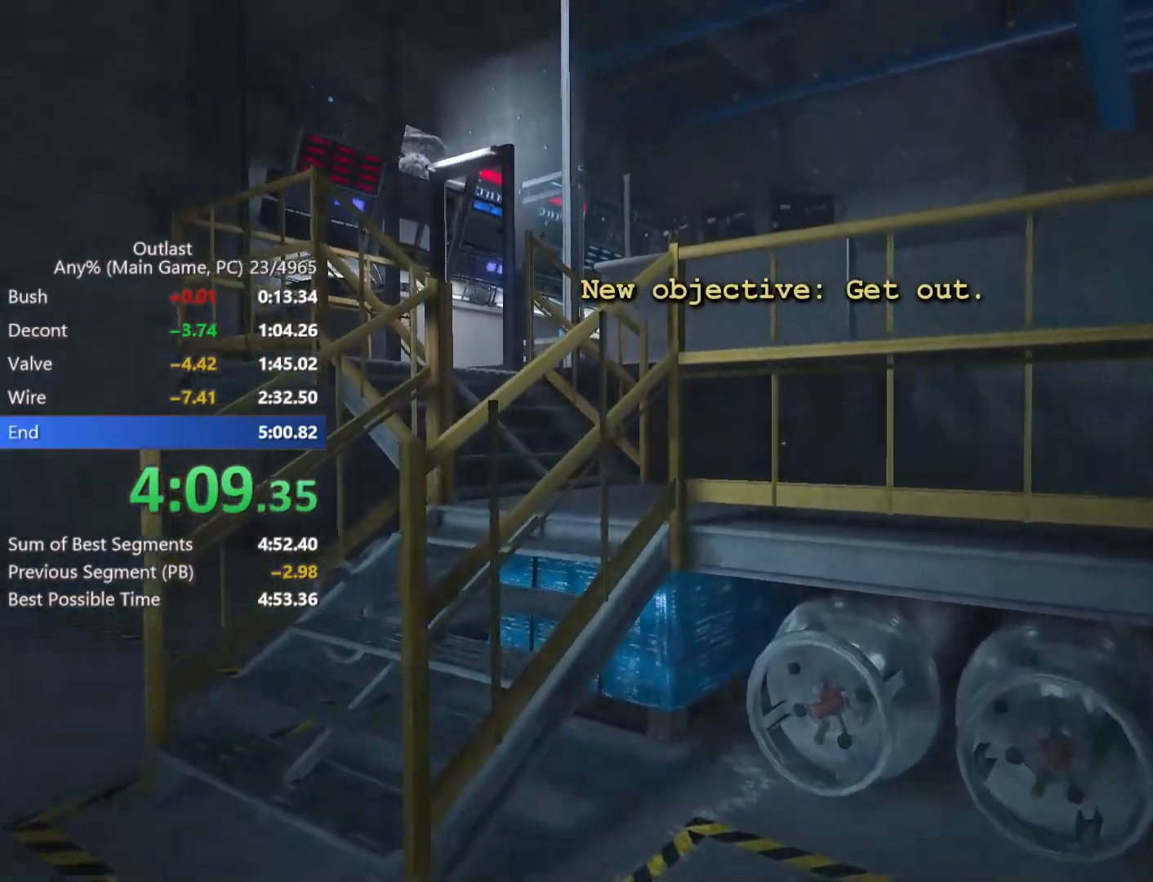
{"keys": ["shift", "space", "w"], "mouse": [], "events": [[67, "space", "down"], [217, "space", "up"], [267, "space", "down"], [350, "space", "up"], [450, "space", "down"]]}
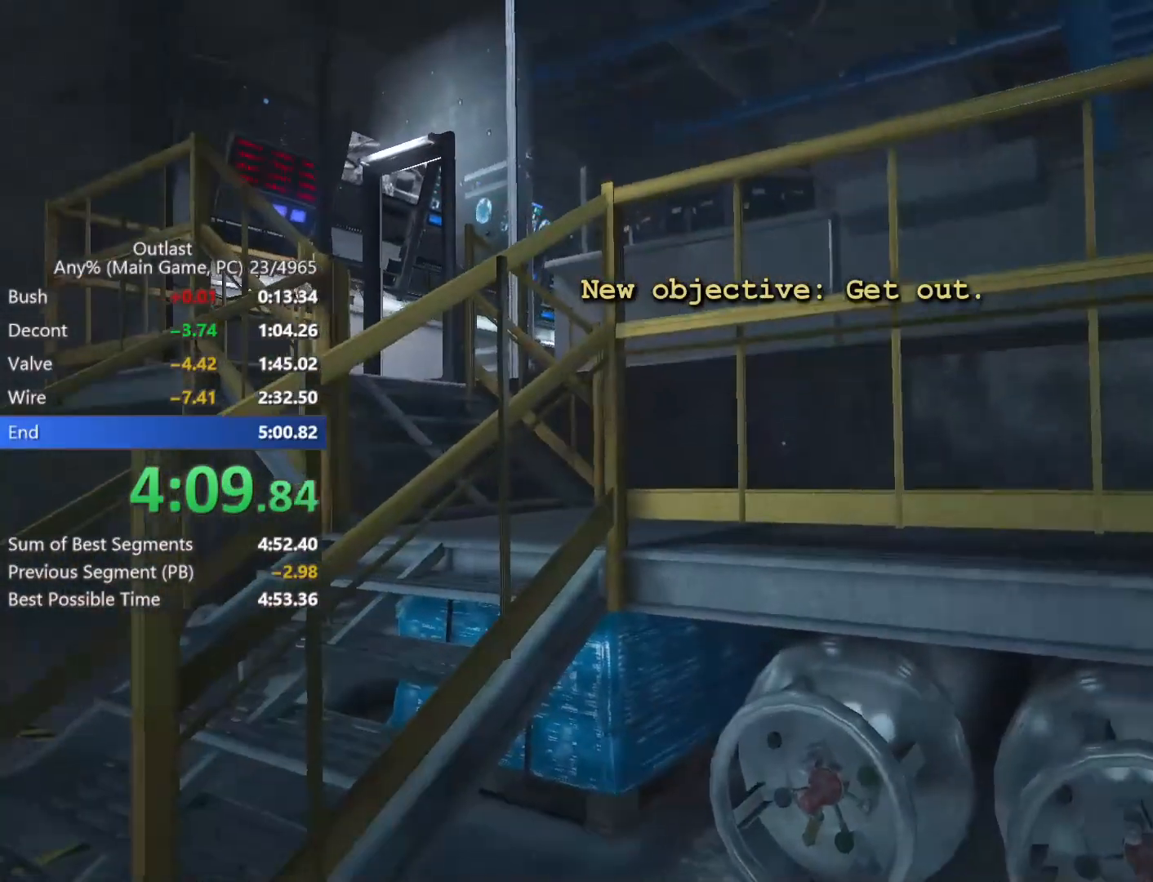
{"keys": ["shift", "space", "w"], "mouse": [], "events": [[33, "space", "up"], [83, "space", "down"], [183, "space", "up"], [283, "space", "down"], [367, "space", "up"], [467, "space", "down"]]}
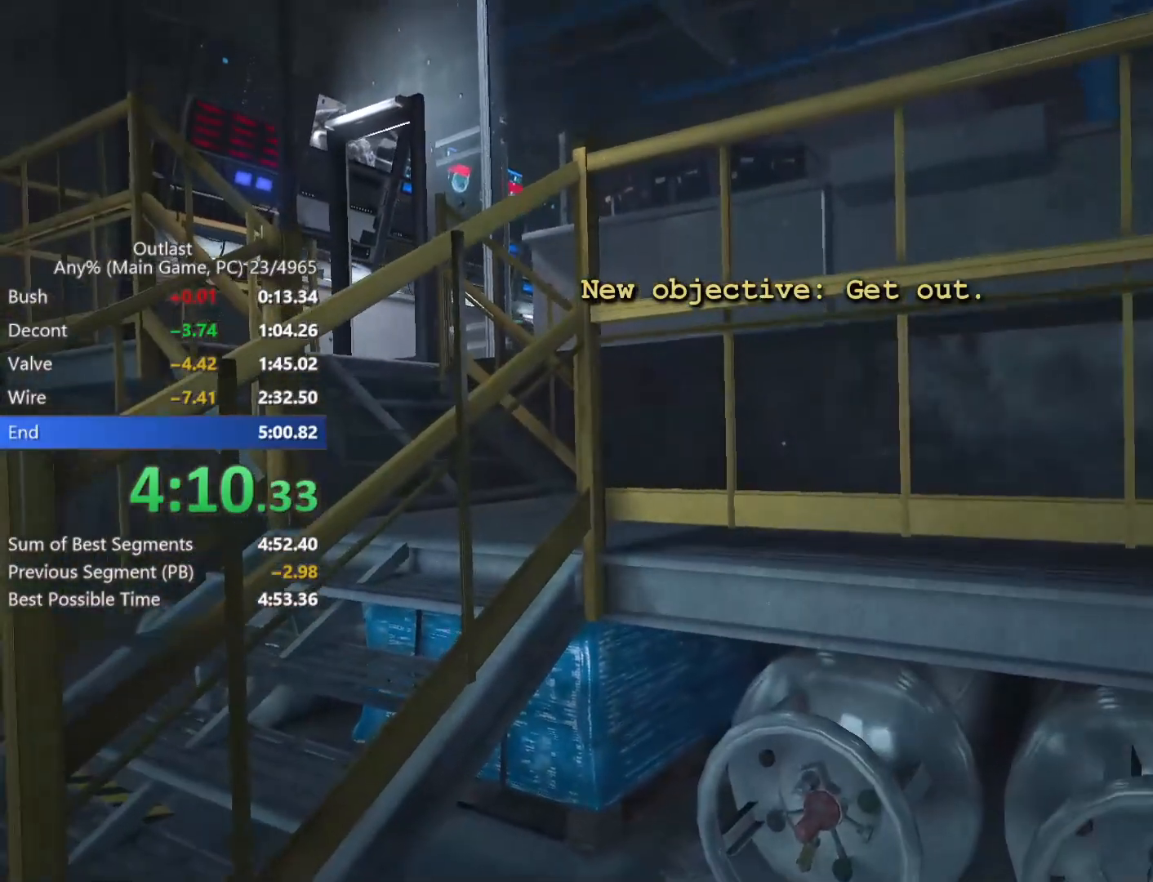
{"keys": ["shift", "w"], "mouse": [], "events": [[17, "space", "up"], [100, "space", "down"], [200, "space", "up"], [250, "space", "down"], [333, "space", "up"], [433, "space", "down"], [483, "space", "up"]]}
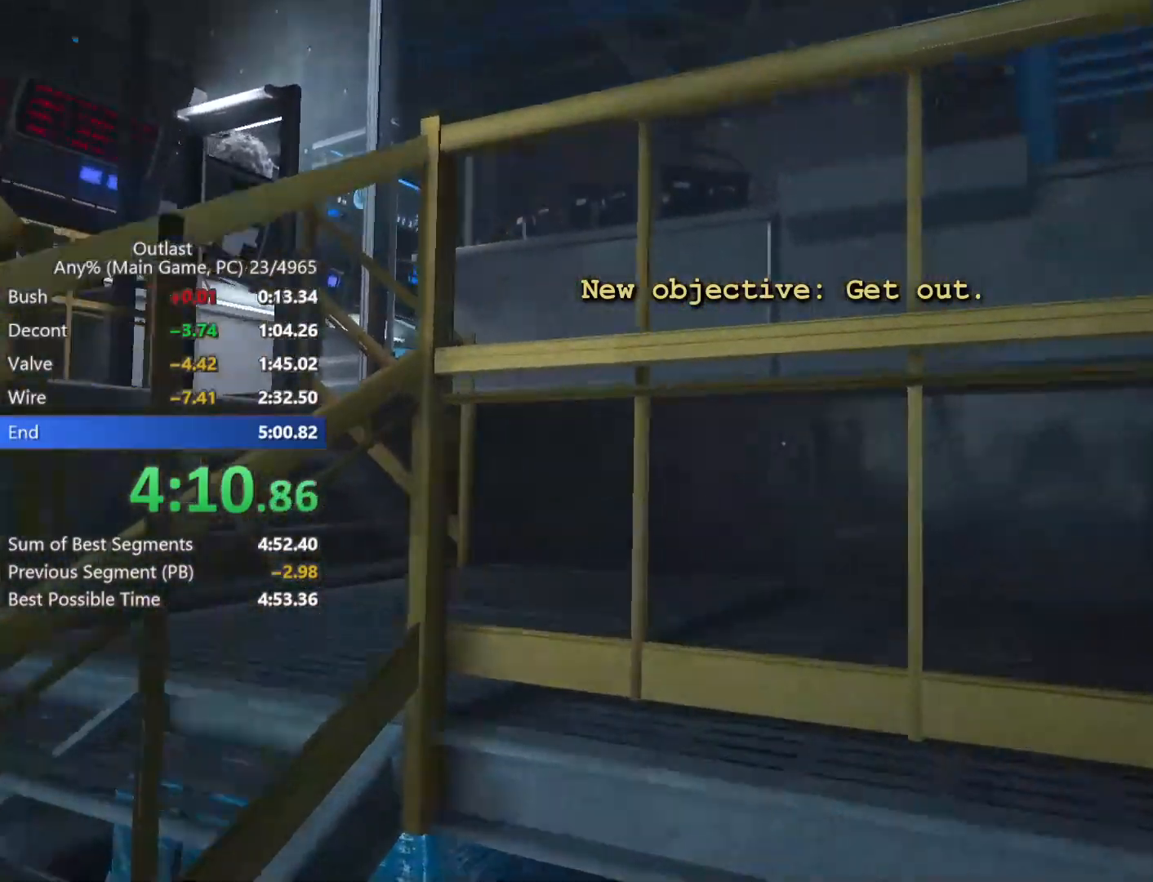
{"keys": ["shift", "w"], "mouse": [], "events": [[67, "space", "down"], [167, "space", "up"], [267, "space", "down"], [350, "space", "up"]]}
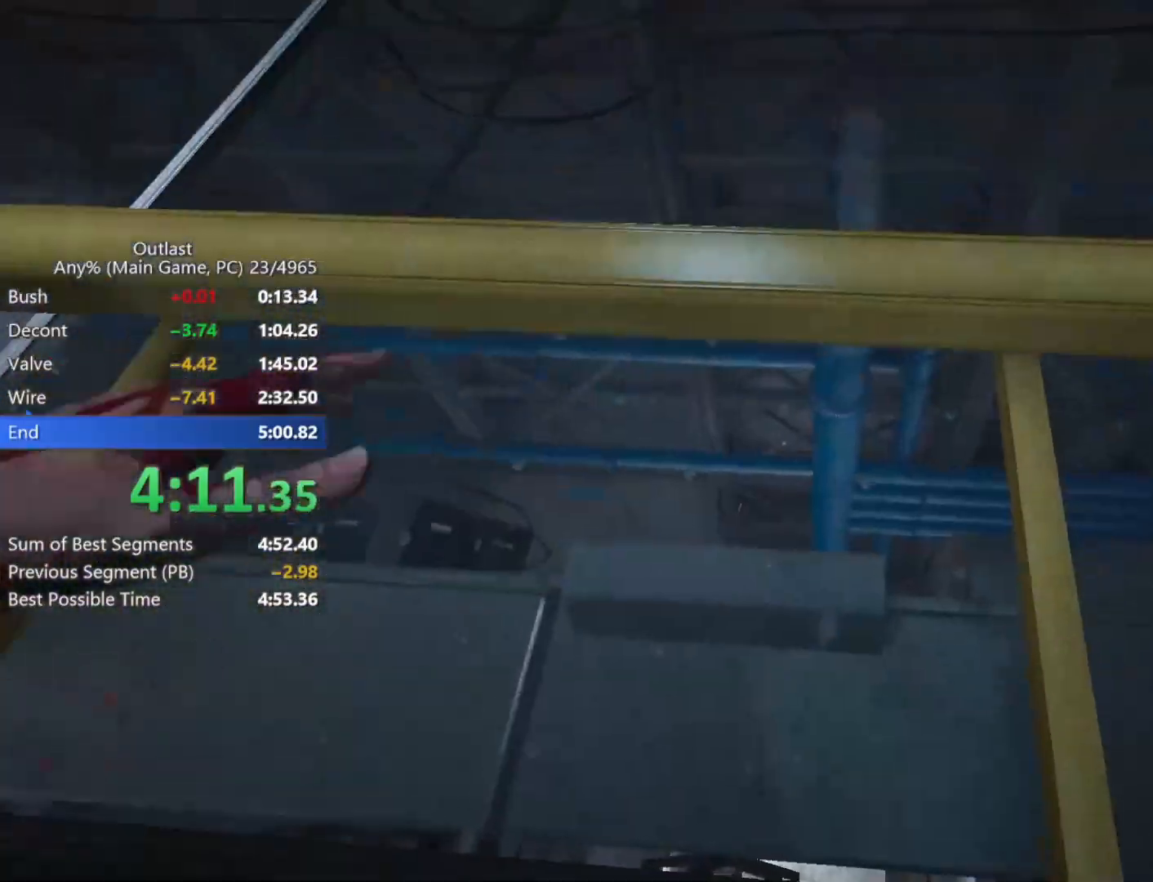
{"keys": ["shift", "w"], "mouse": [], "events": []}
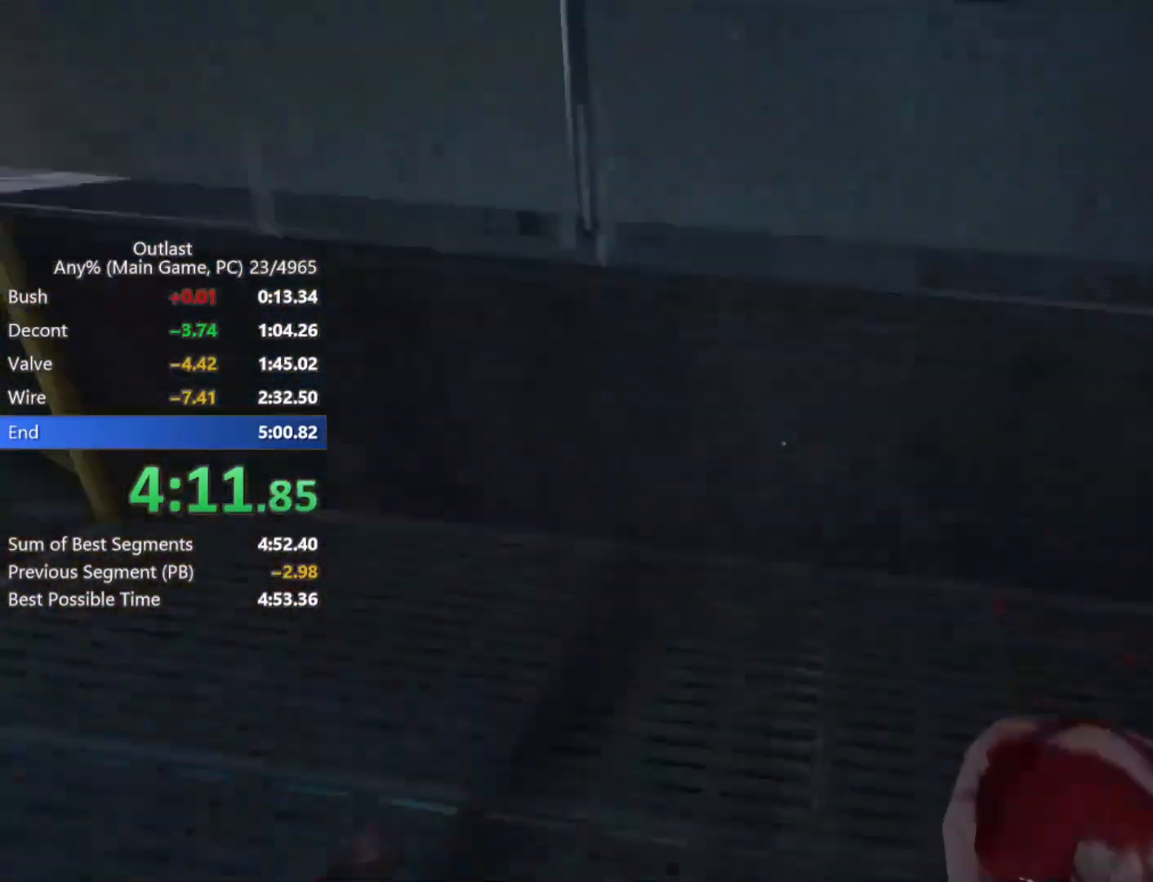
{"keys": ["shift", "w"], "mouse": [], "events": []}
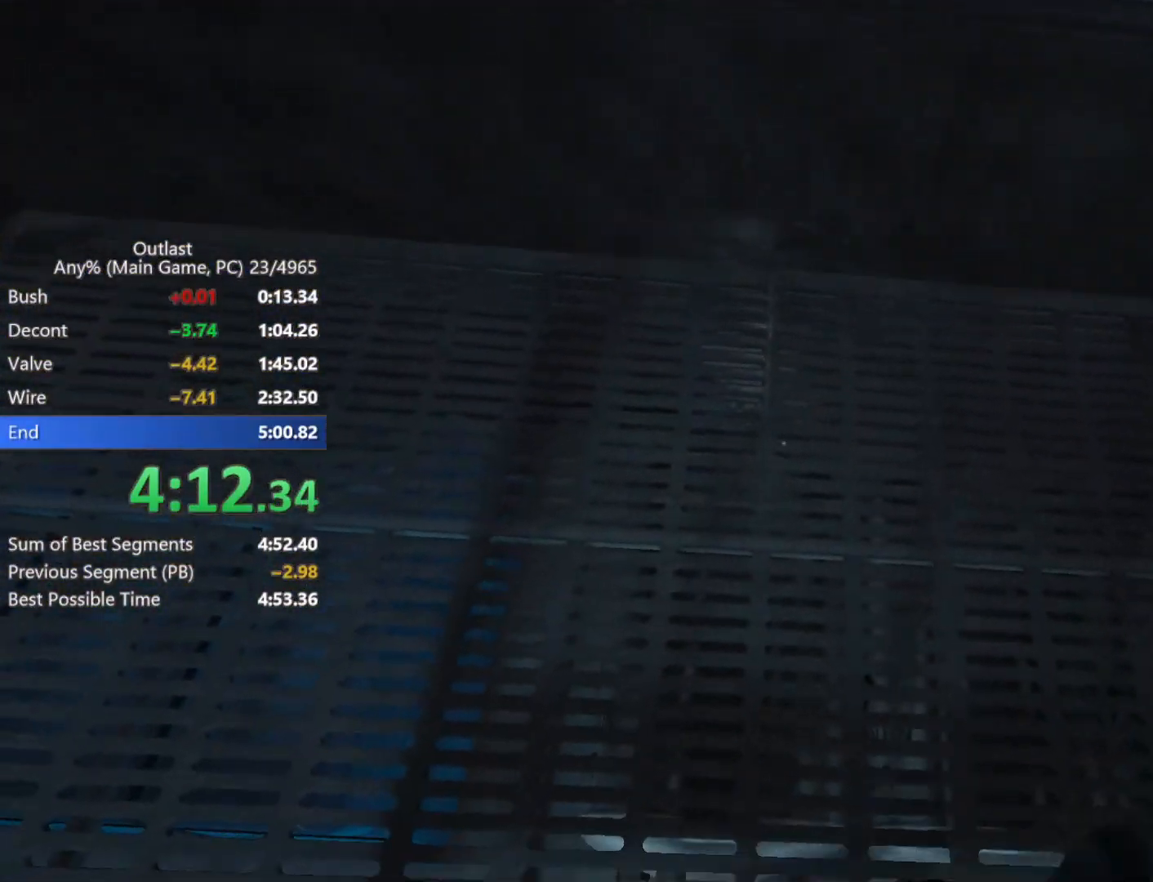
{"keys": ["shift", "w"], "mouse": [], "events": []}
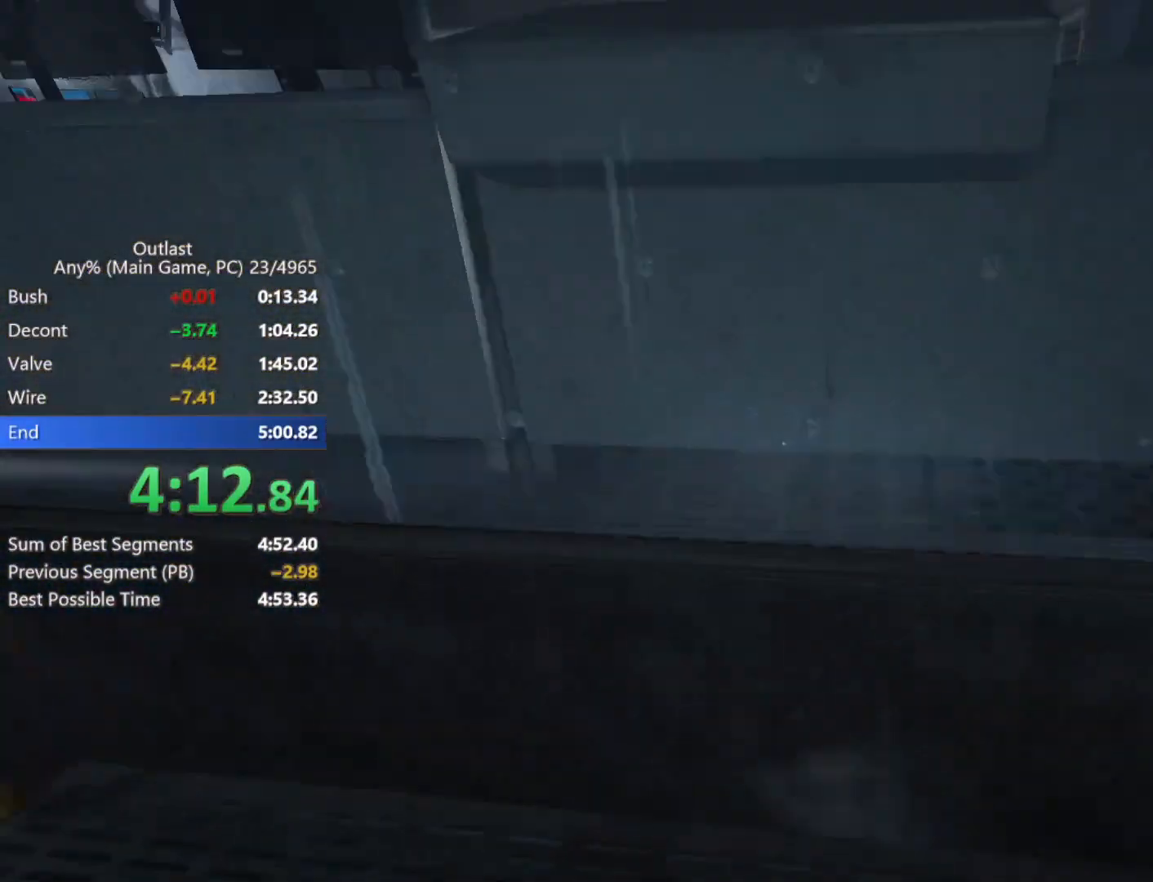
{"keys": ["shift", "w"], "mouse": [], "events": []}
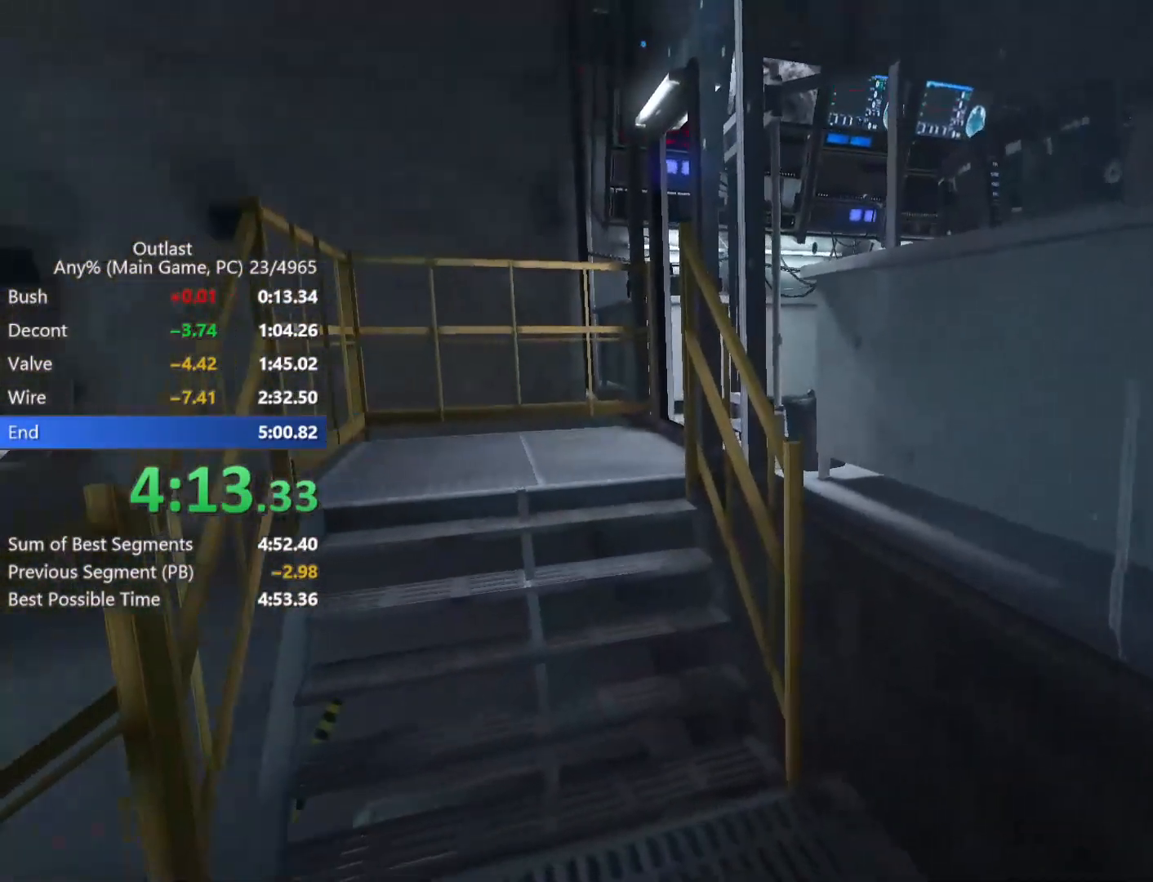
{"keys": ["shift", "w"], "mouse": [], "events": []}
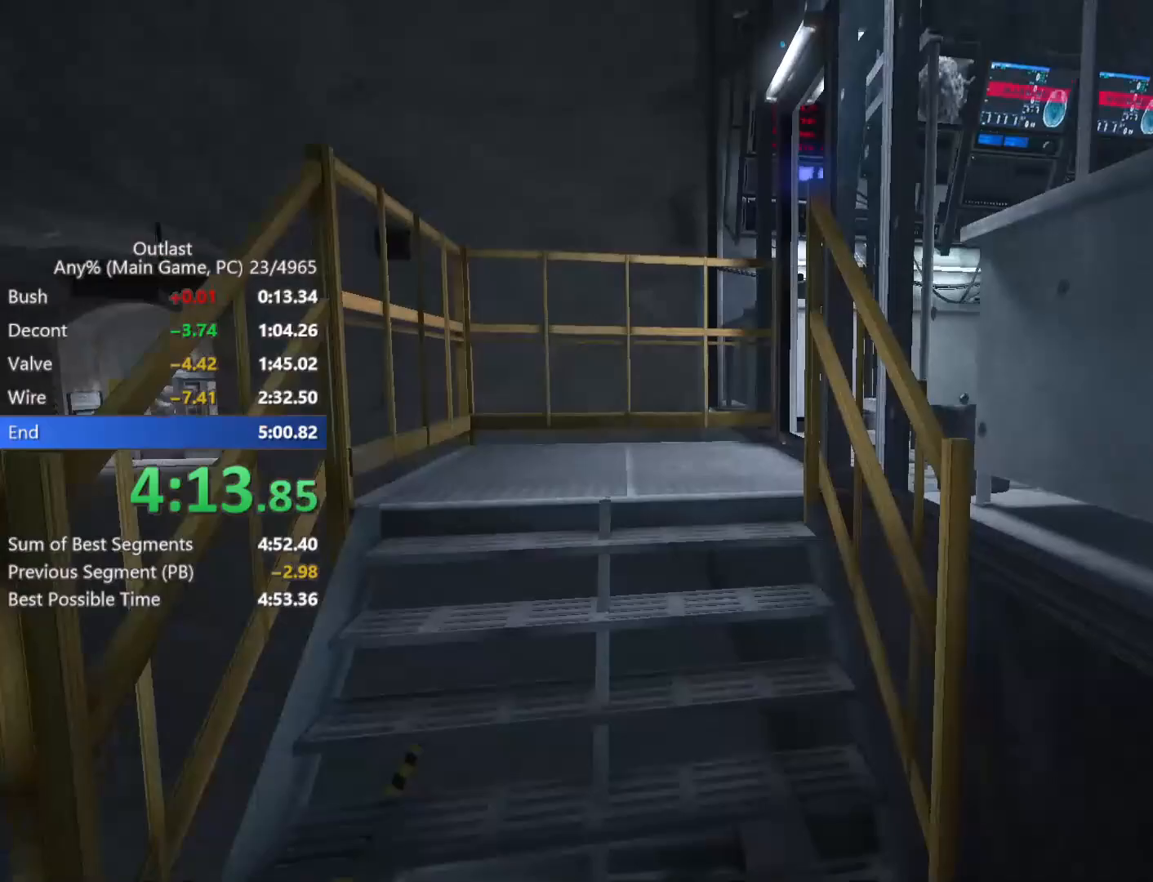
{"keys": ["shift", "w"], "mouse": [], "events": []}
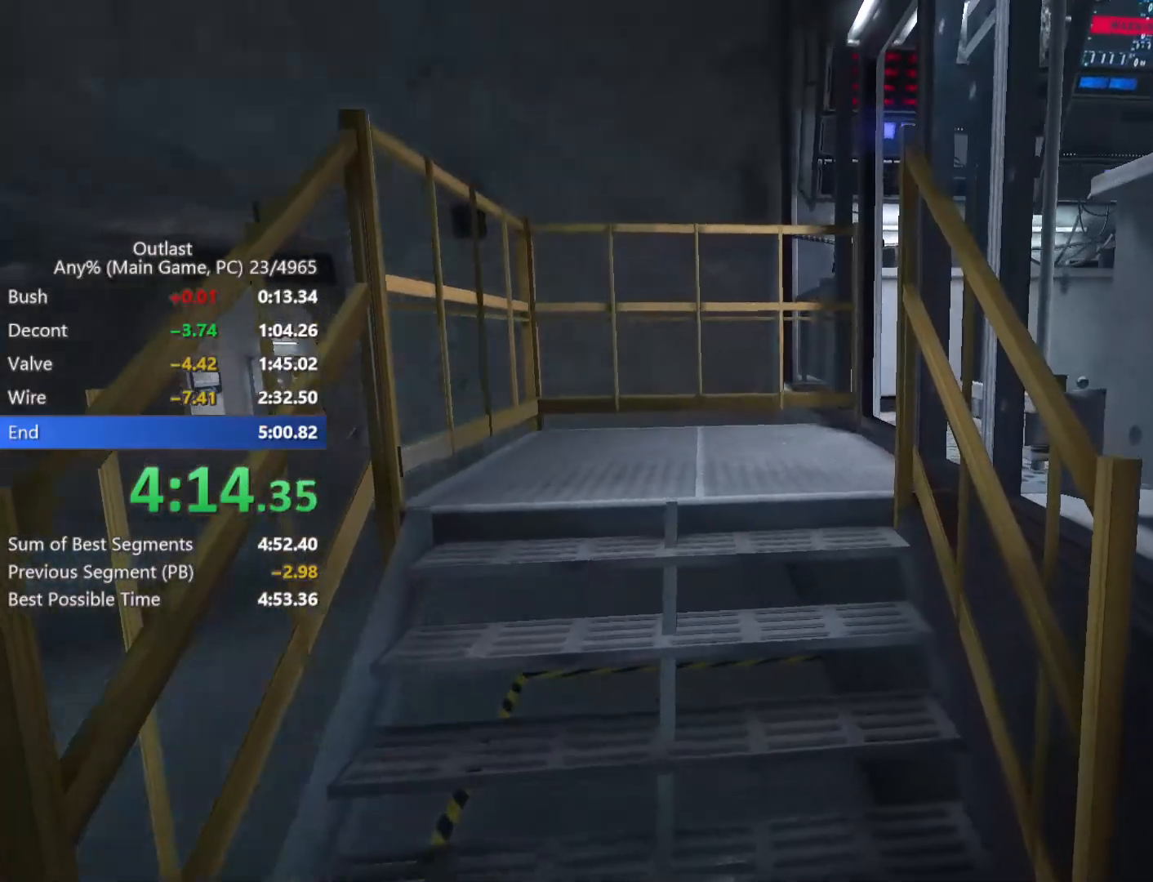
{"keys": ["shift", "w"], "mouse": [], "events": []}
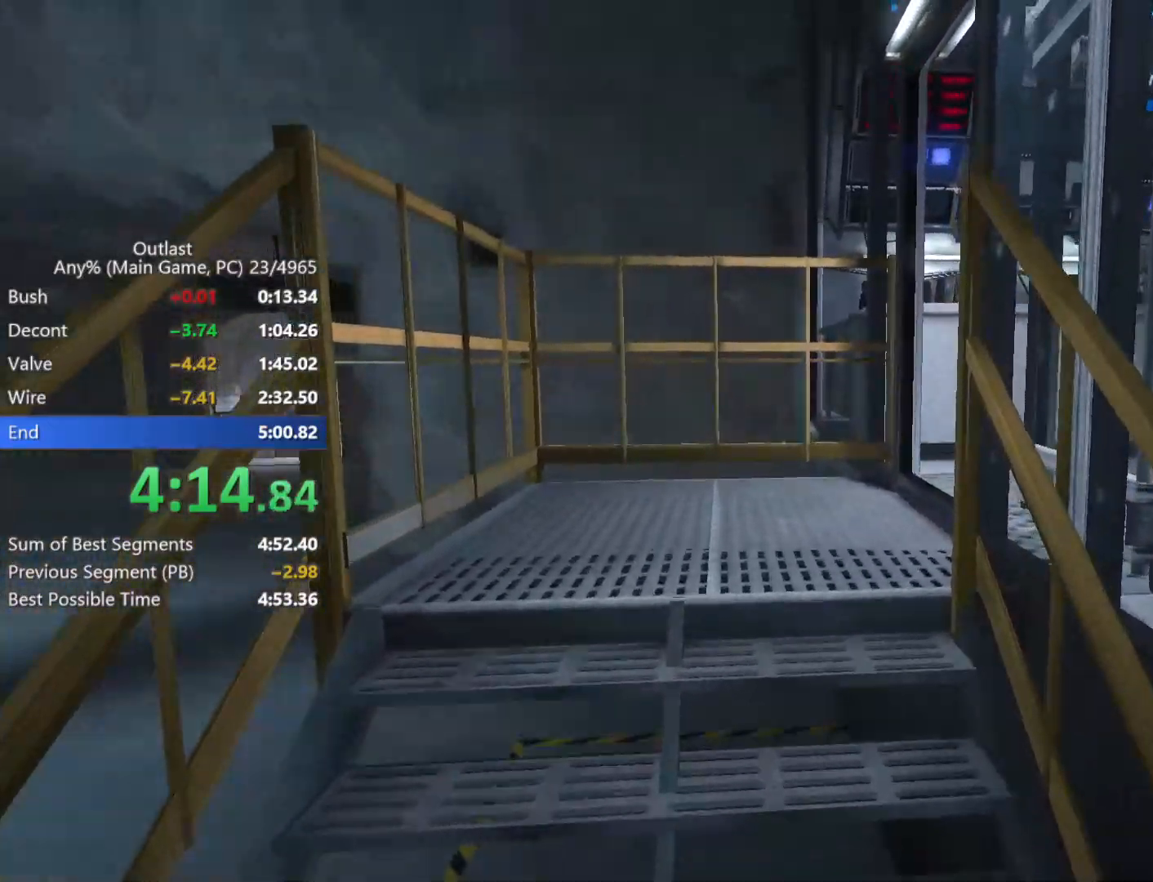
{"keys": ["shift", "w"], "mouse": [], "events": []}
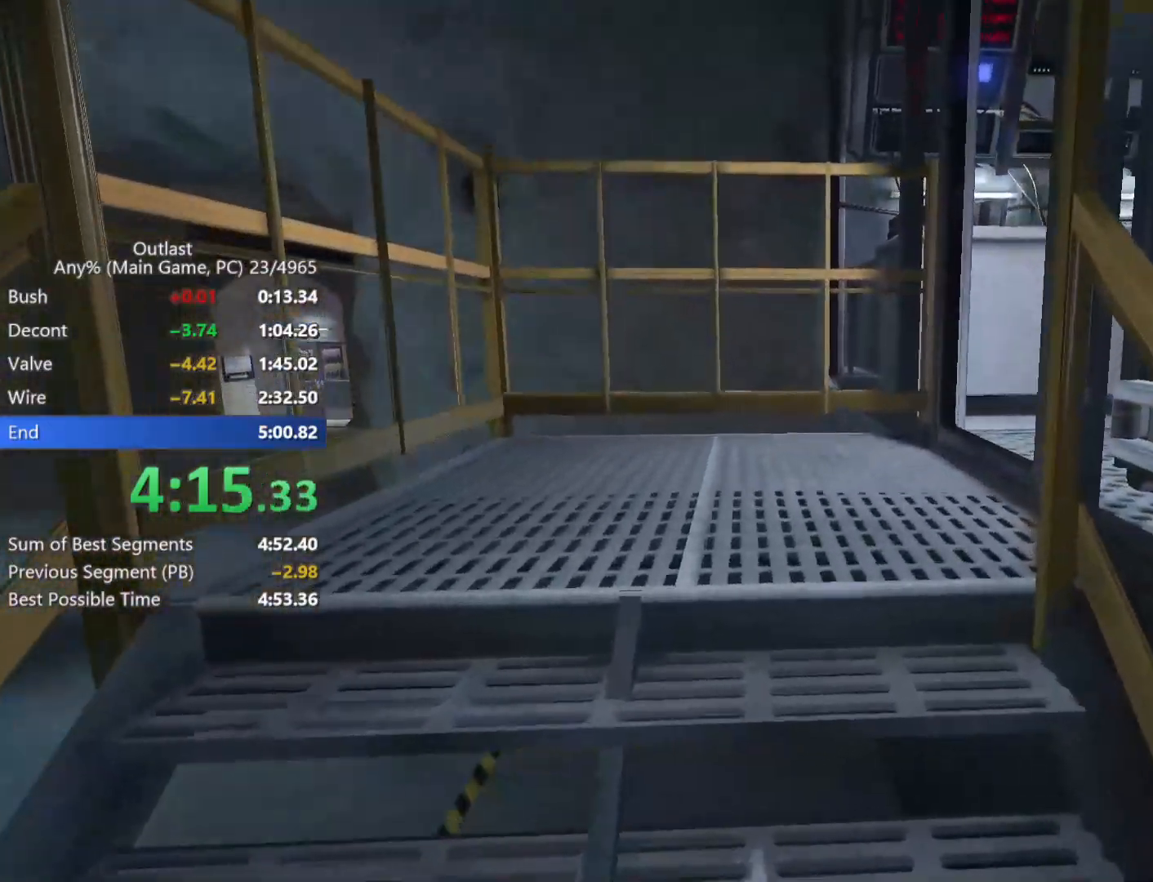
{"keys": ["shift", "w"], "mouse": [], "events": []}
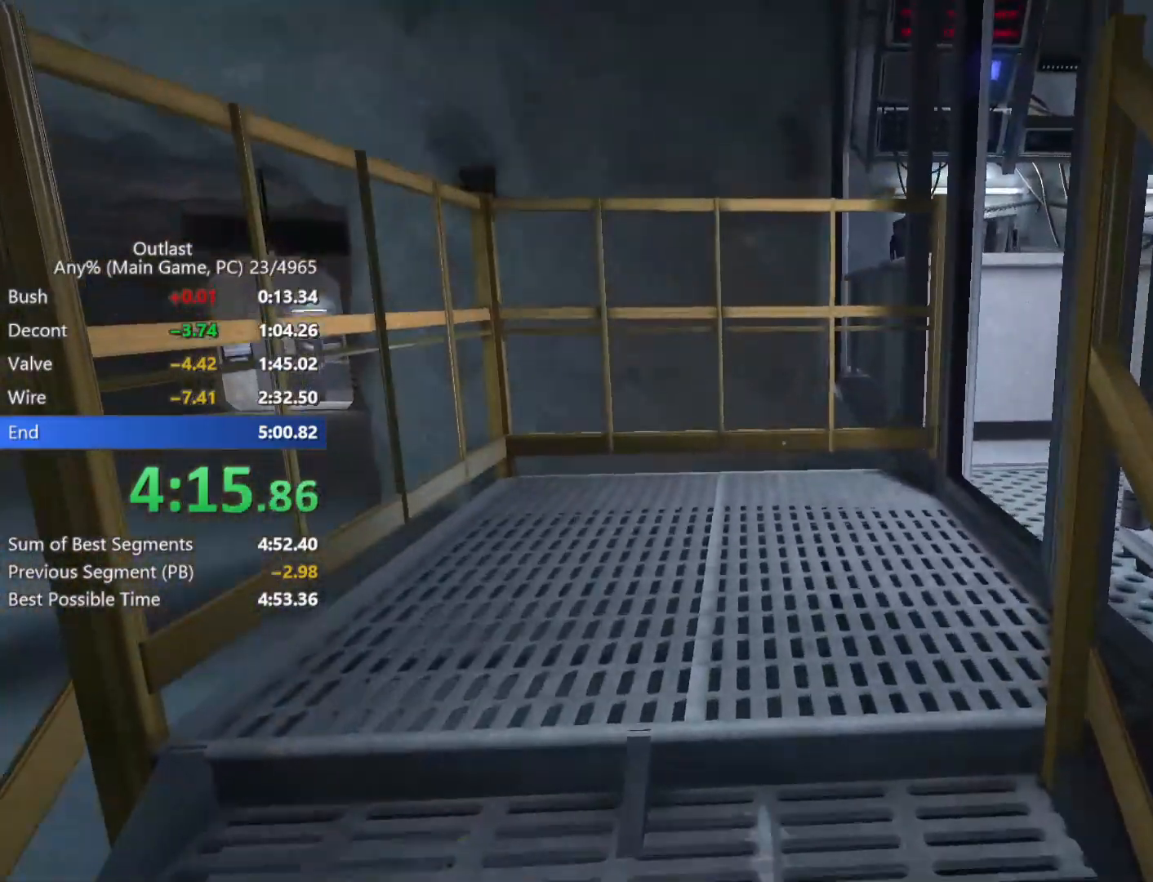
{"keys": ["shift", "w"], "mouse": [], "events": []}
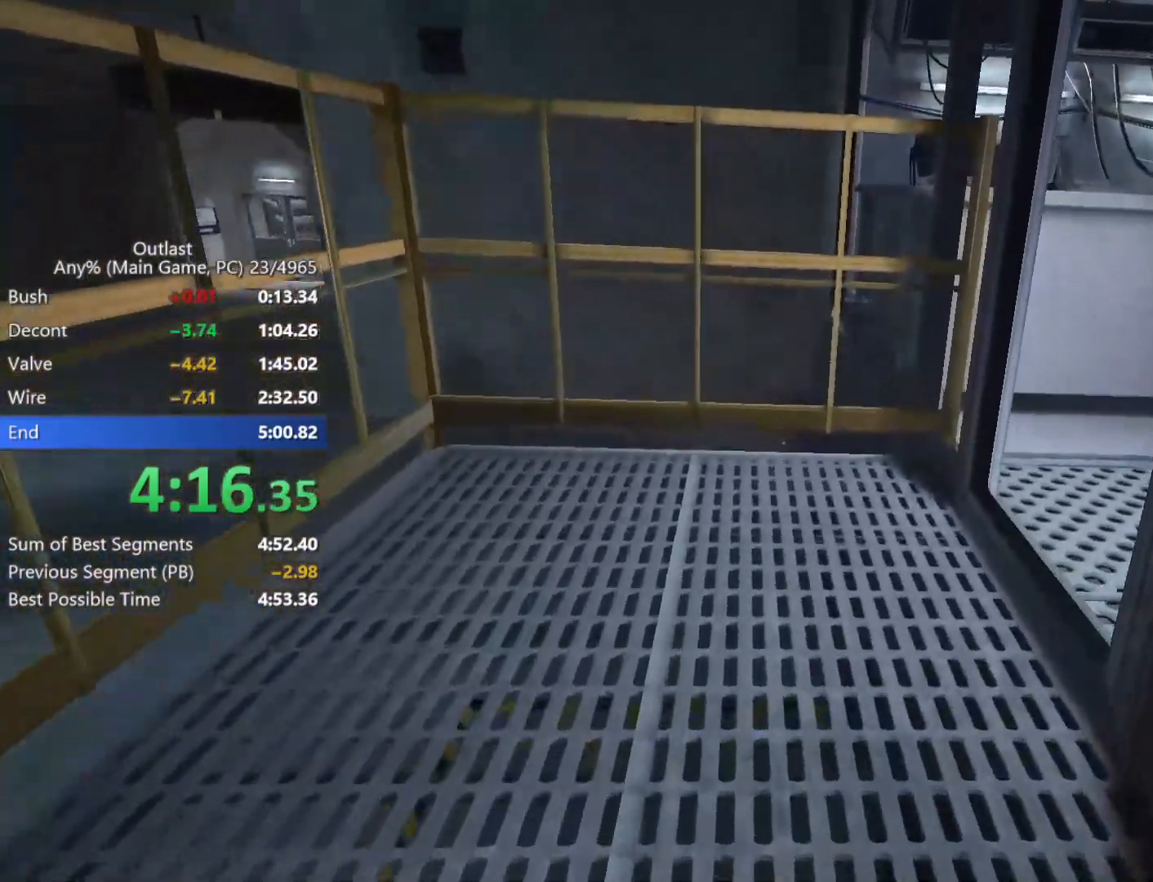
{"keys": ["shift", "w"], "mouse": [], "events": []}
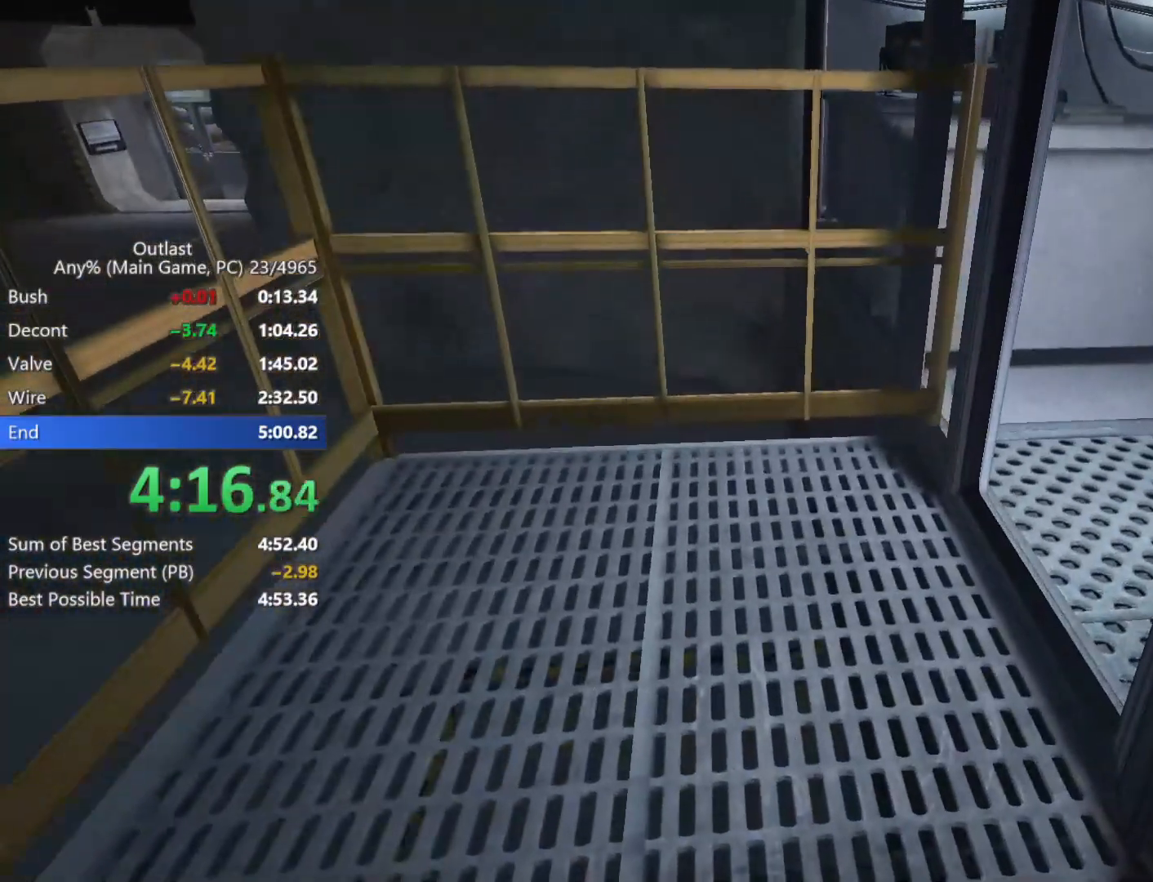
{"keys": ["shift", "w"], "mouse": [], "events": []}
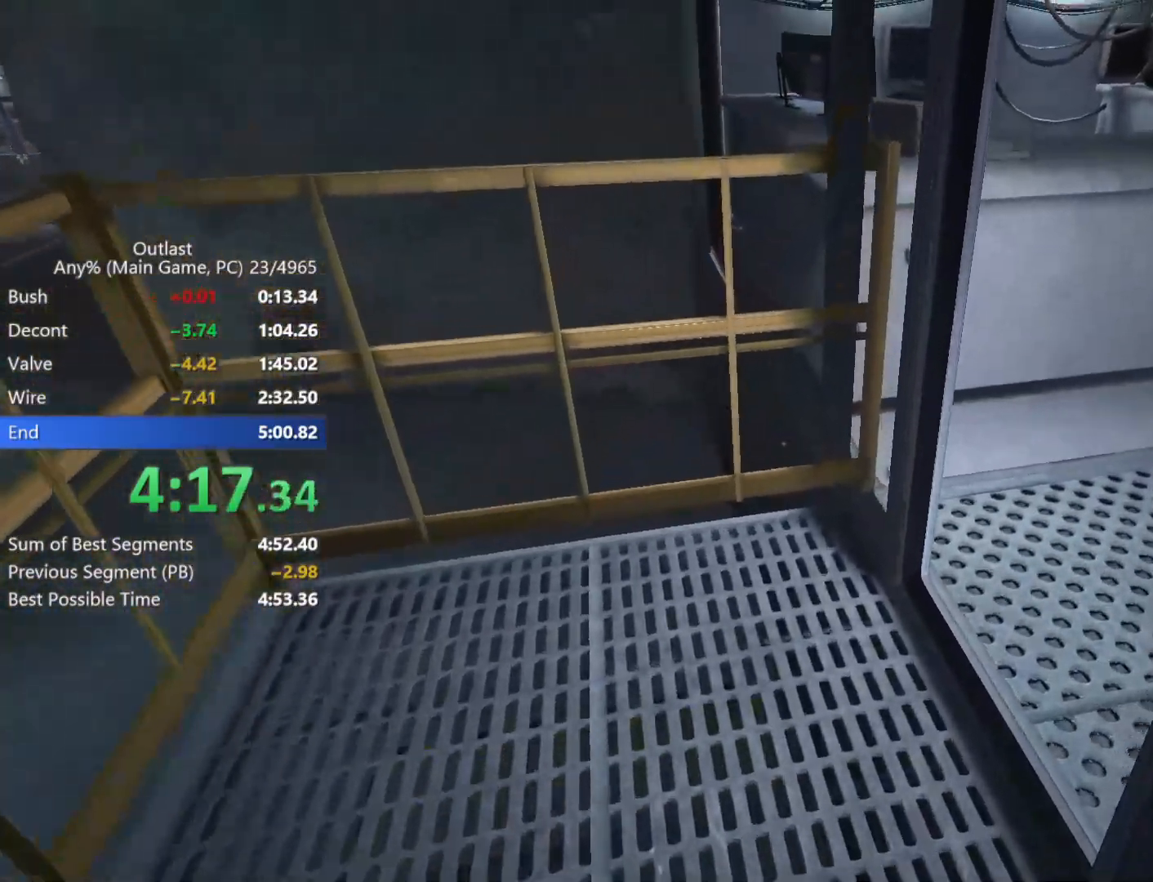
{"keys": ["shift", "w"], "mouse": [], "events": []}
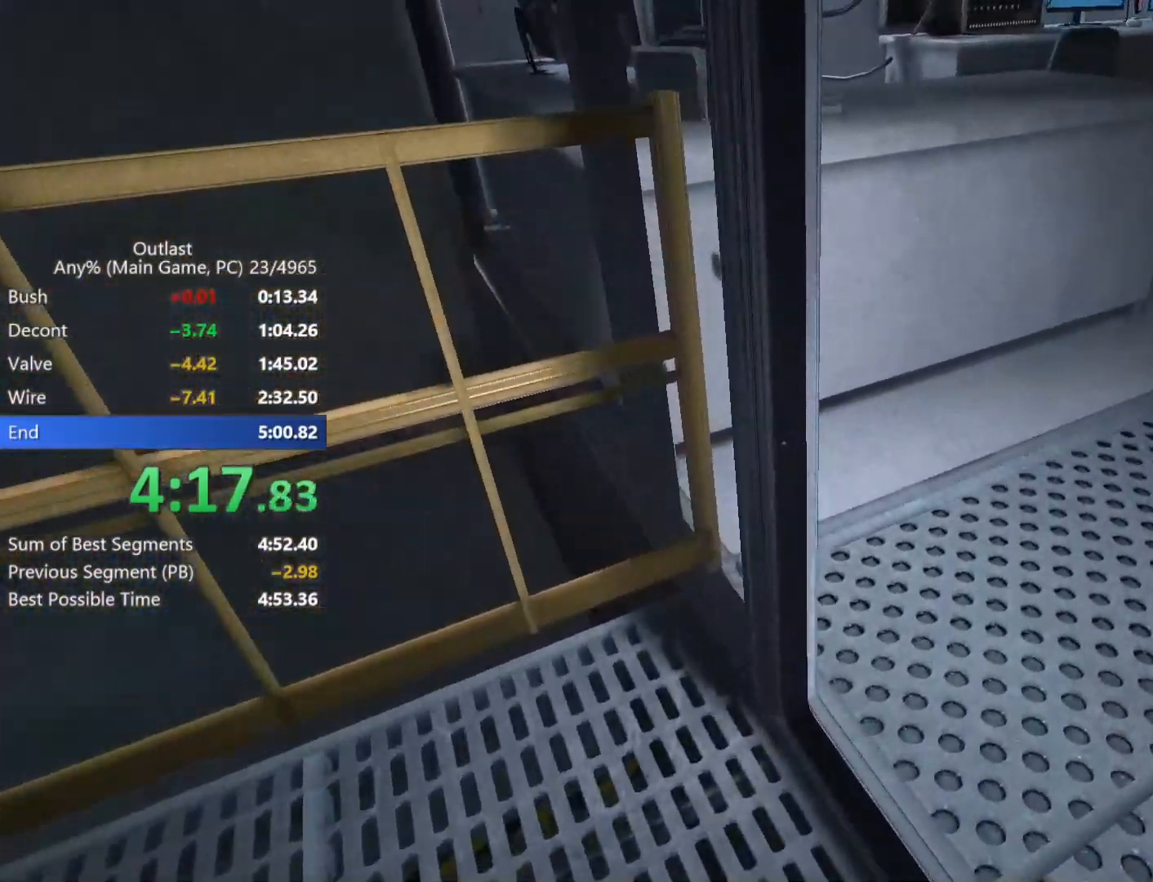
{"keys": ["shift", "w"], "mouse": [], "events": []}
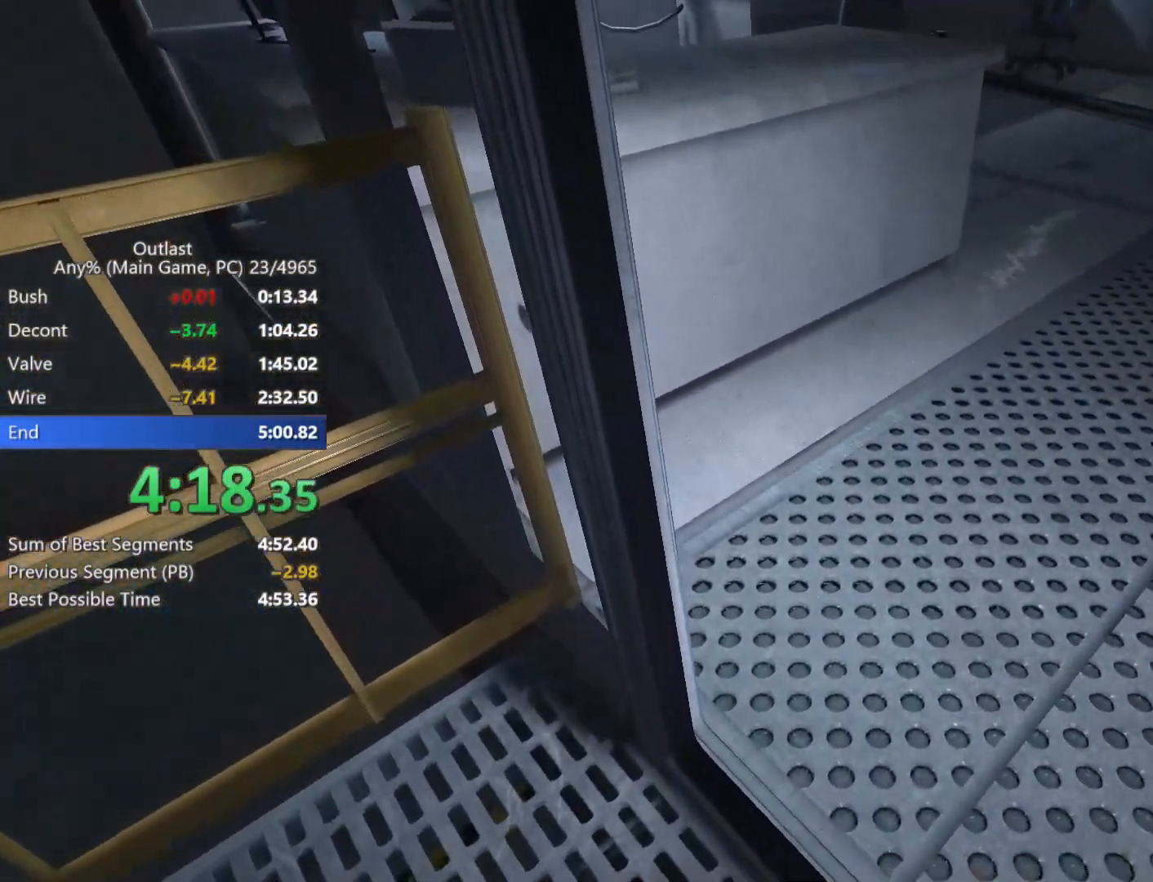
{"keys": ["shift", "w"], "mouse": [], "events": []}
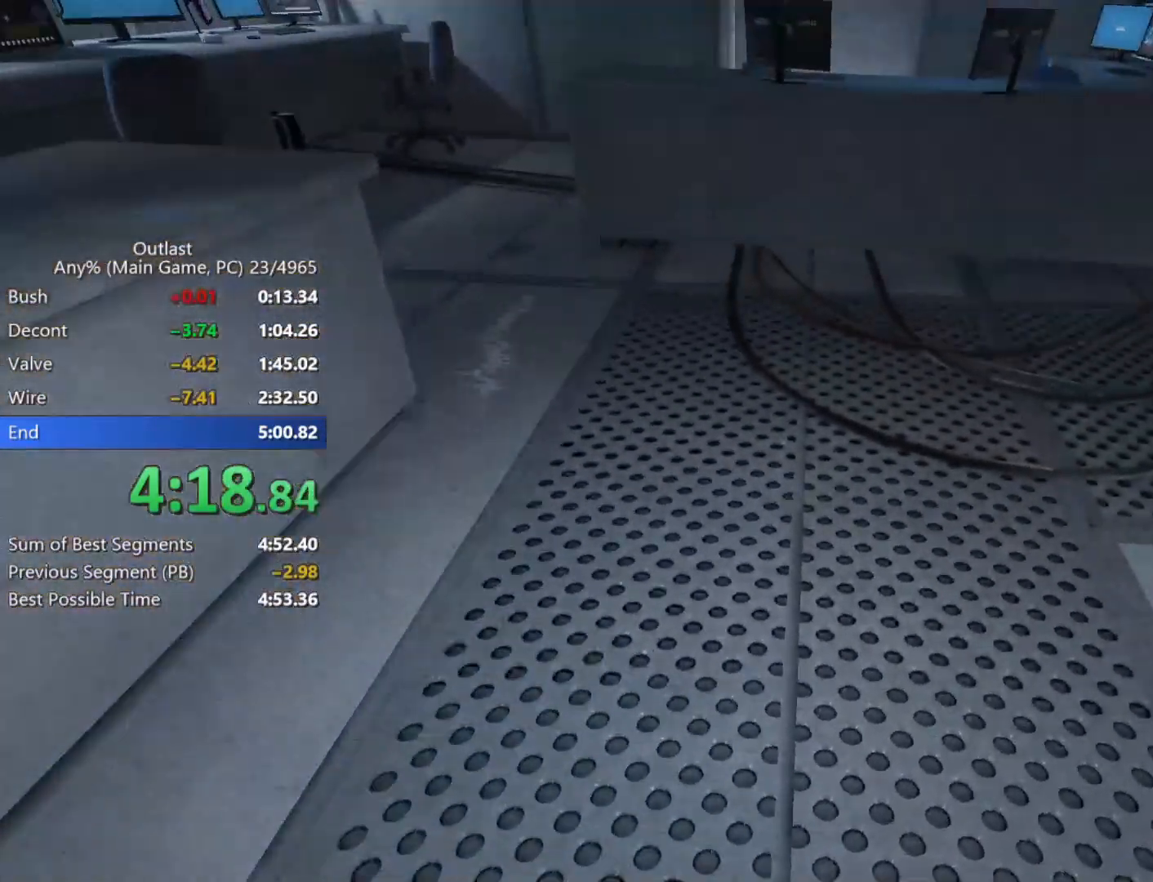
{"keys": ["shift", "w"], "mouse": [], "events": []}
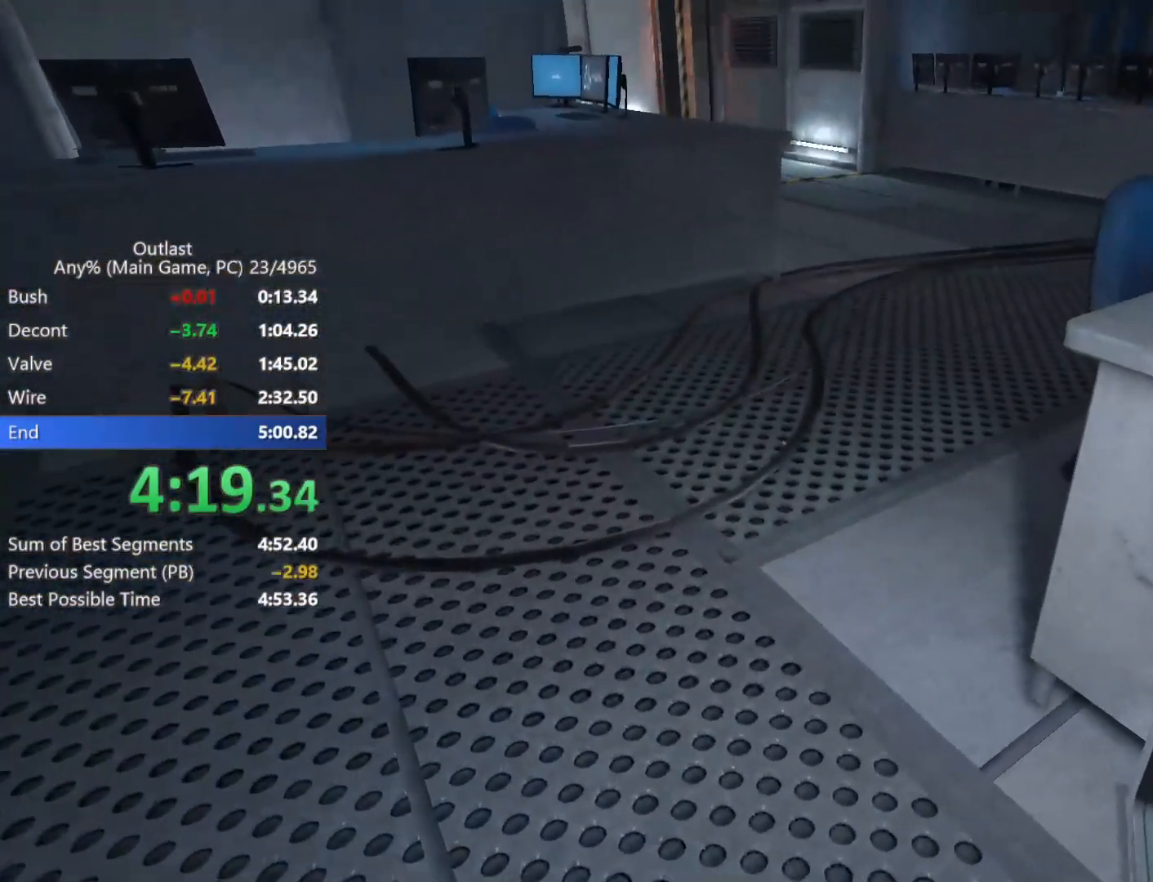
{"keys": ["shift", "w"], "mouse": [], "events": []}
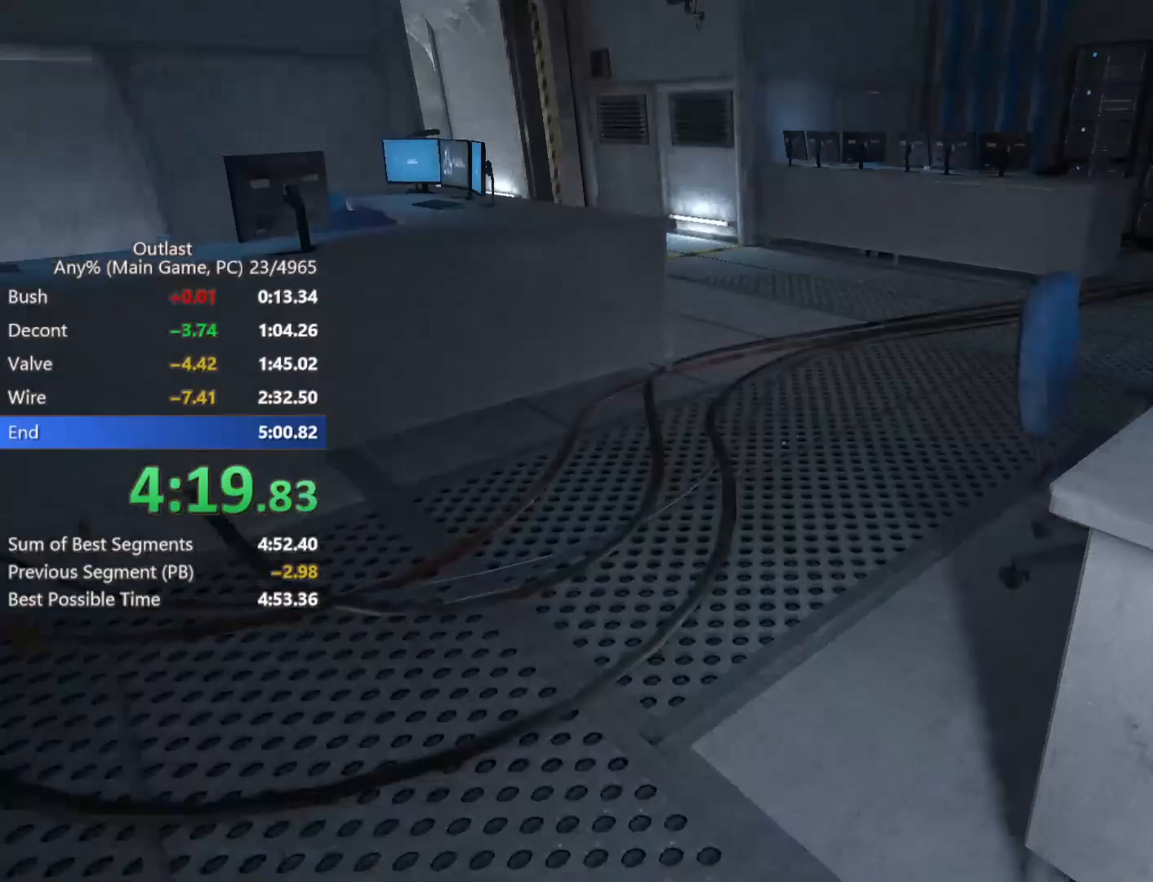
{"keys": ["shift", "w"], "mouse": [], "events": []}
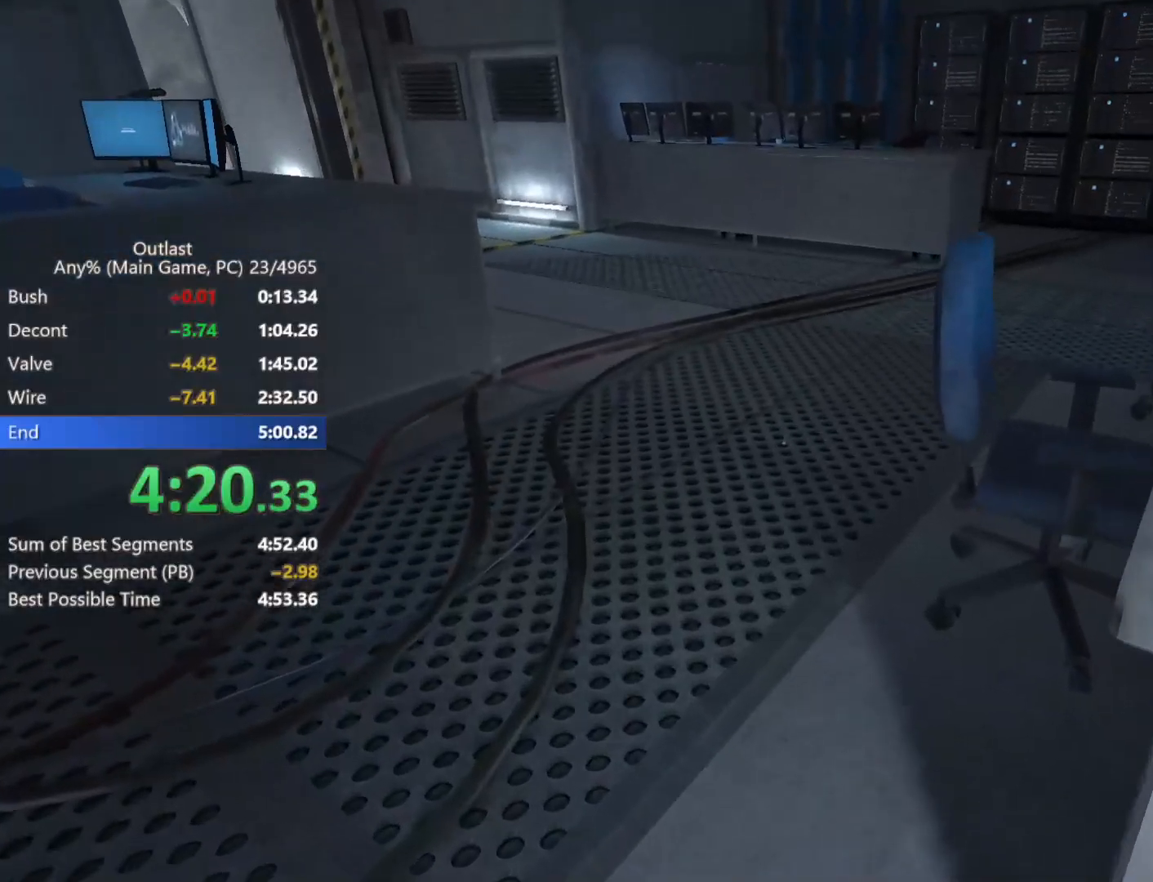
{"keys": ["shift", "w"], "mouse": [], "events": []}
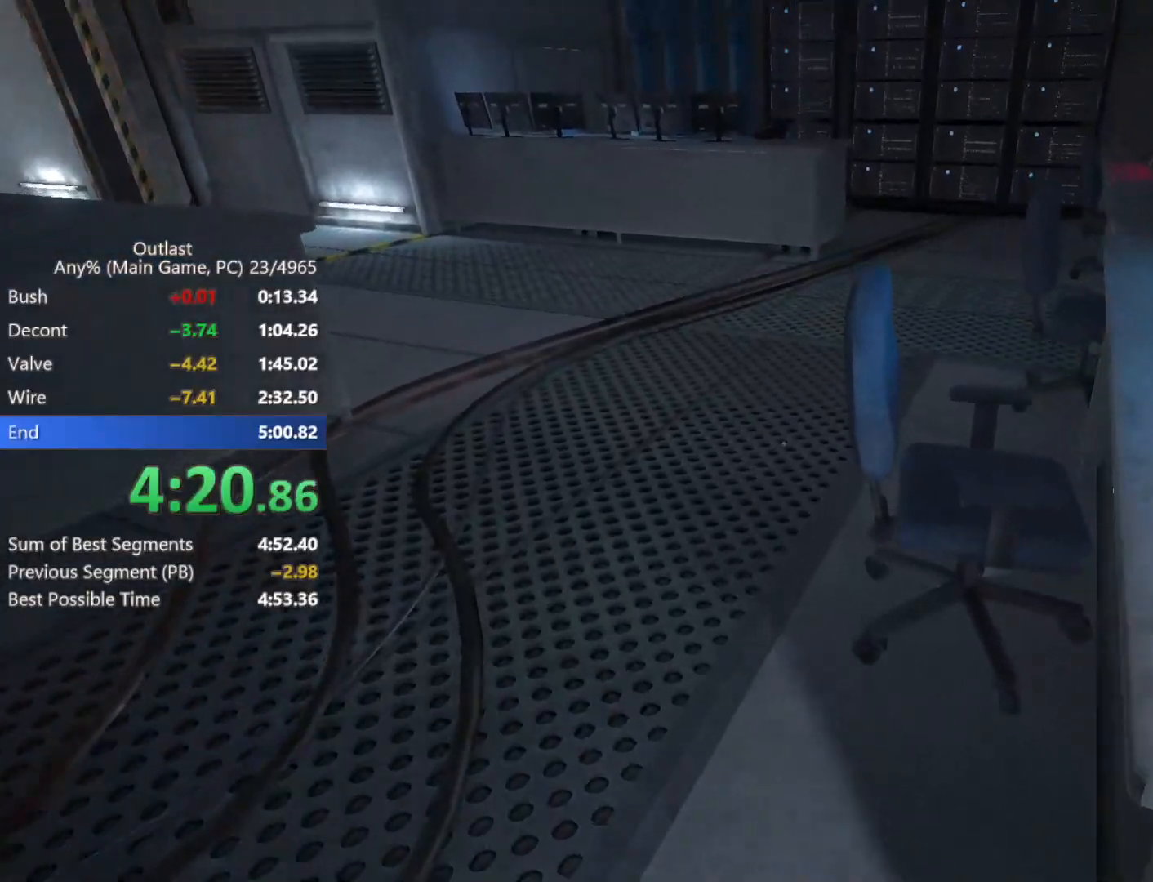
{"keys": ["shift", "w"], "mouse": [], "events": []}